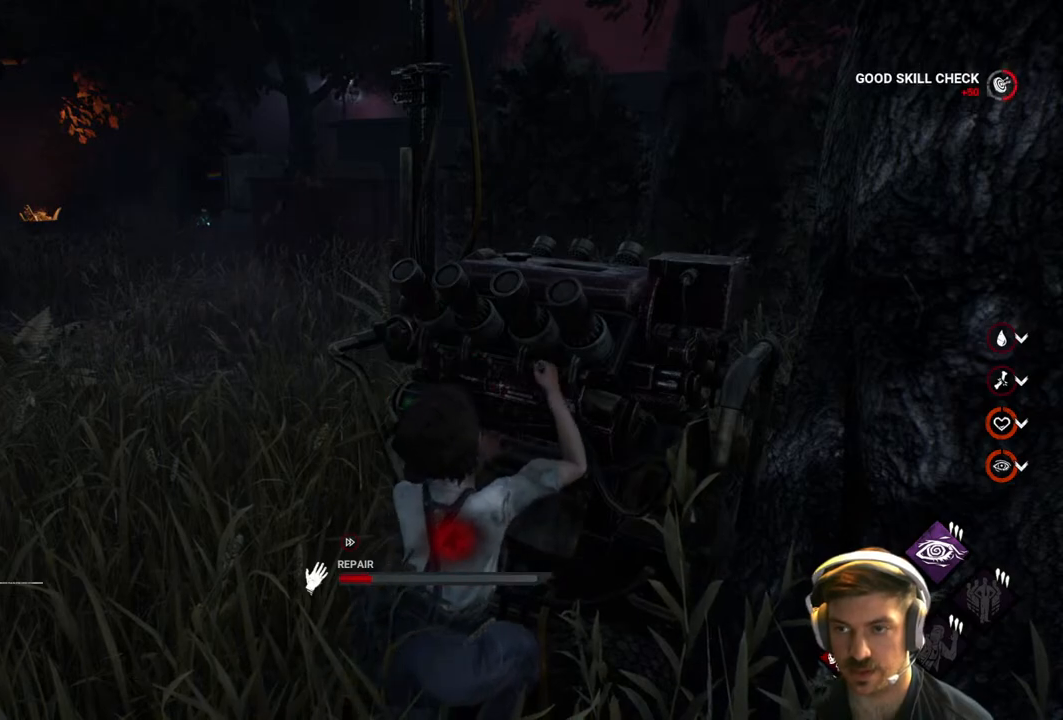
Gameplay with a controller (Xbox layout); each line is a JSON object with the inputs held at the frame after it. "events" lists button and stick changes between this image and that frame as [ms after this image, input, new state], when the widget could be followed in between.
{"buttons": ["R1"], "left_stick": "center", "right_stick": "center", "events": []}
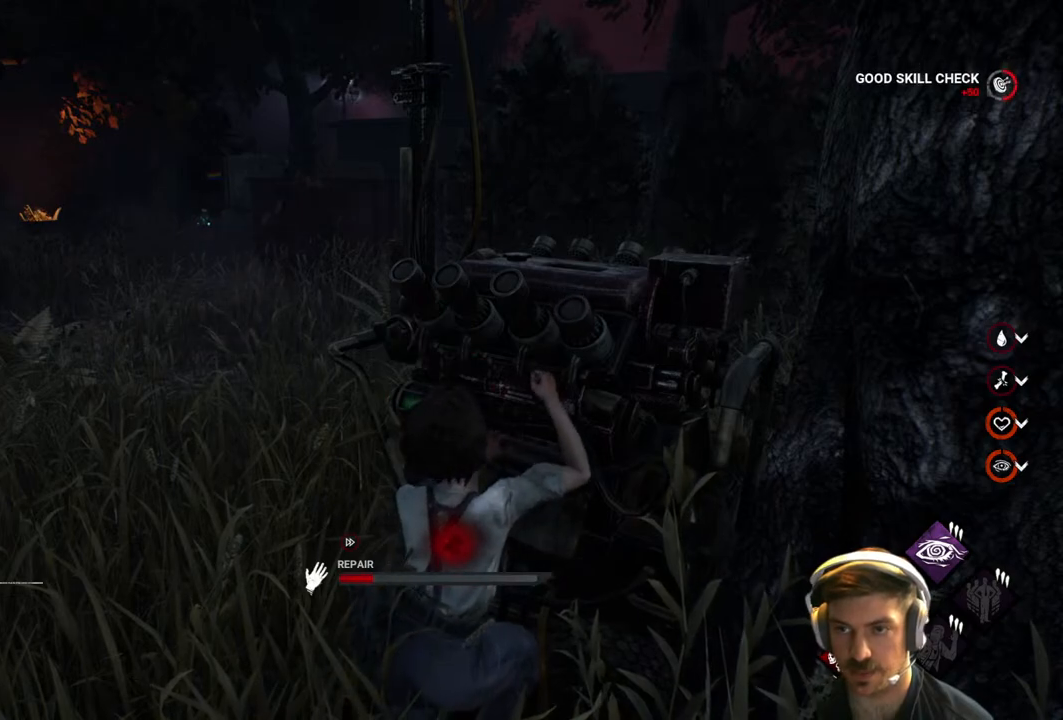
{"buttons": ["R1"], "left_stick": "center", "right_stick": "center", "events": []}
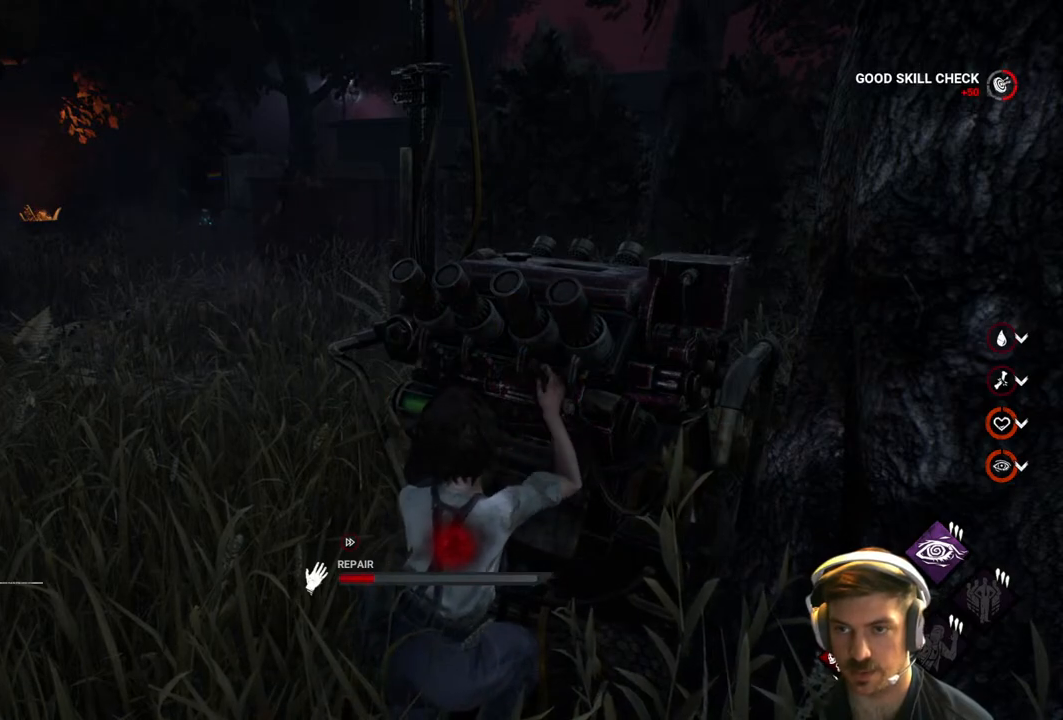
{"buttons": ["R1"], "left_stick": "center", "right_stick": "center", "events": []}
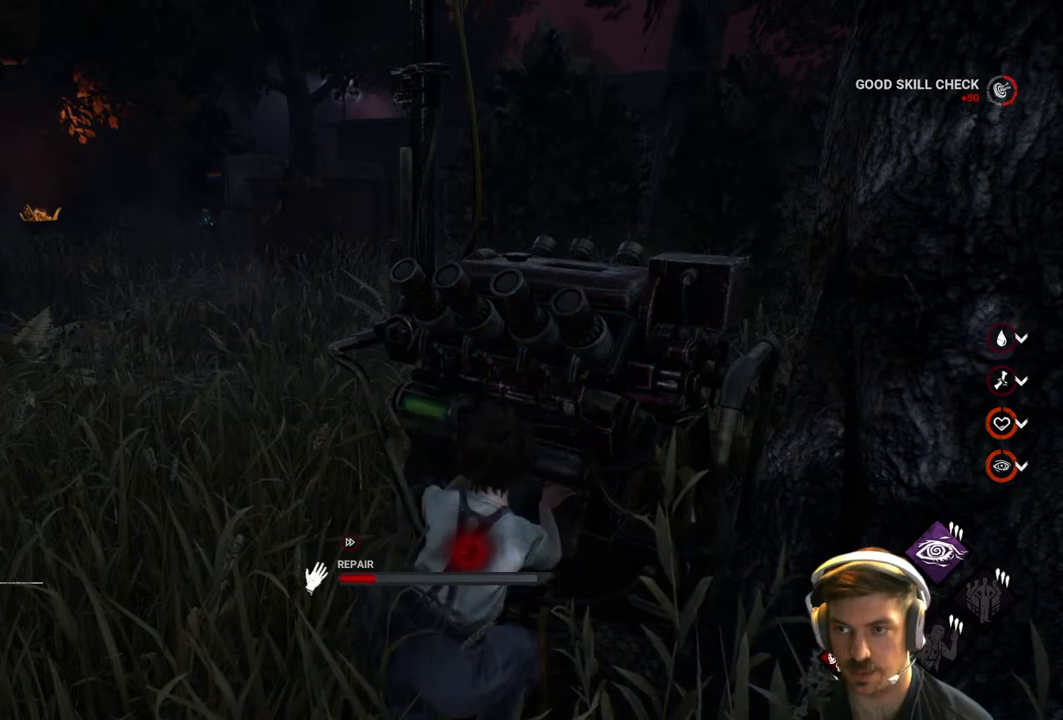
{"buttons": ["R1"], "left_stick": "center", "right_stick": "center", "events": []}
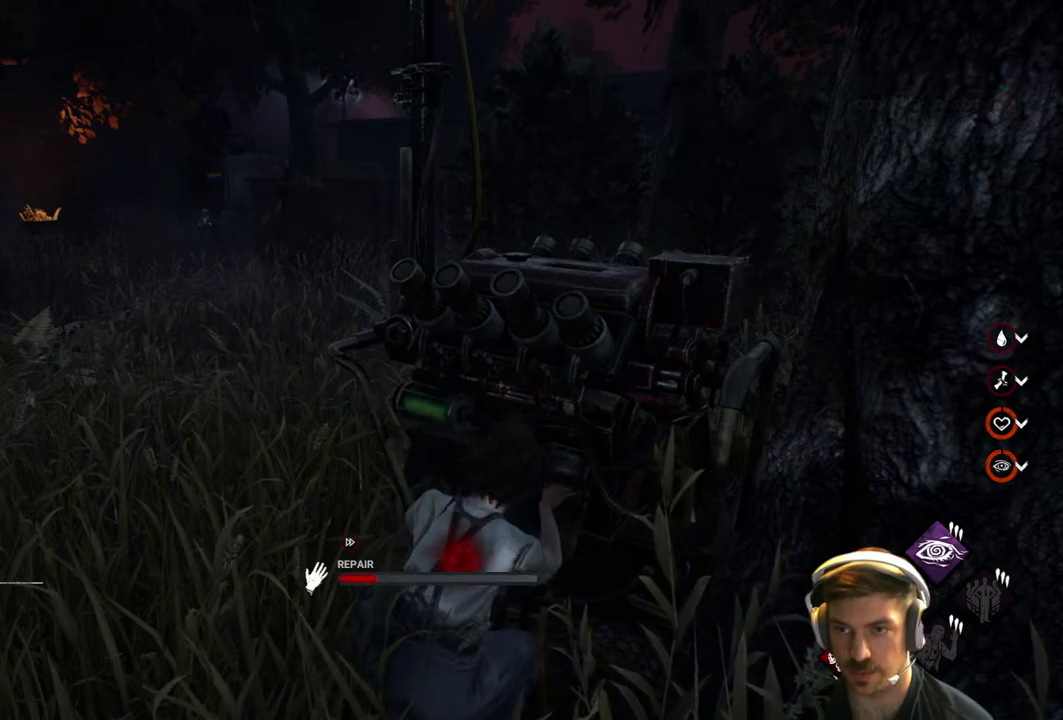
{"buttons": ["R1"], "left_stick": "center", "right_stick": "center", "events": []}
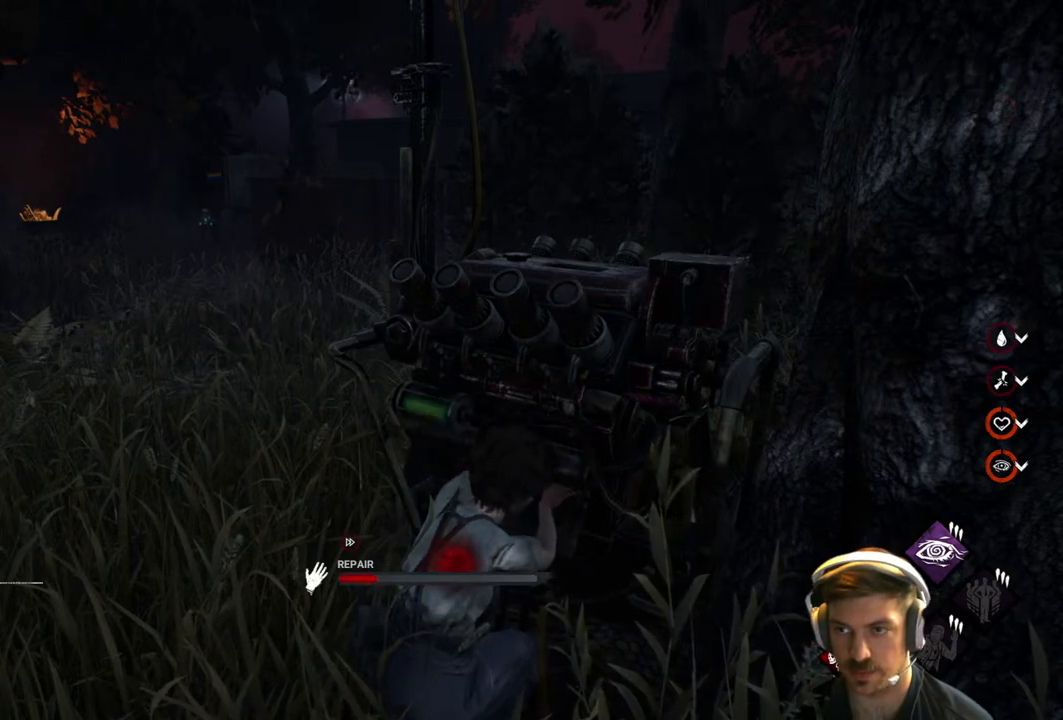
{"buttons": ["R1"], "left_stick": "center", "right_stick": "right", "events": [[400, "right_stick", "right"]]}
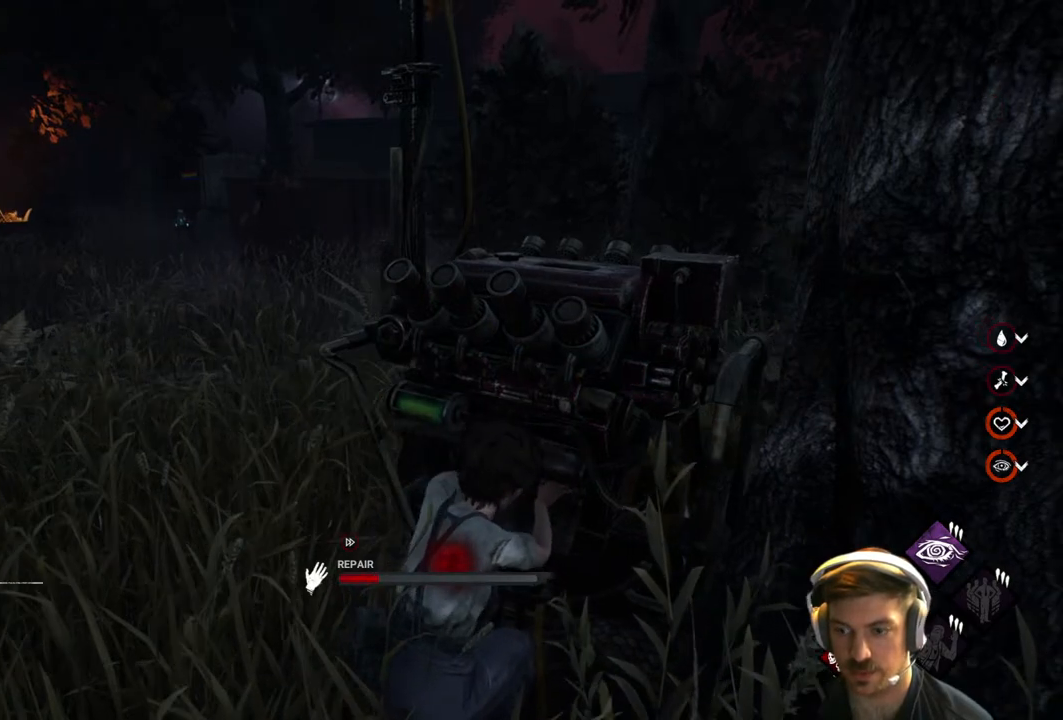
{"buttons": ["R1"], "left_stick": "center", "right_stick": "center", "events": [[100, "right_stick", "center"]]}
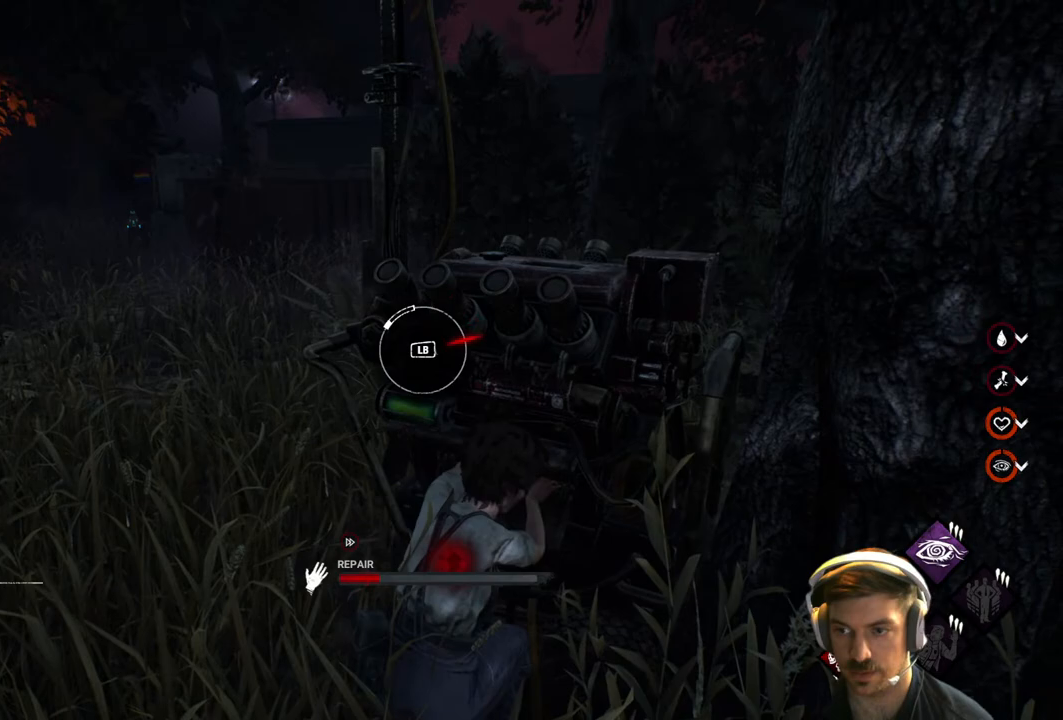
{"buttons": ["R1"], "left_stick": "center", "right_stick": "center", "events": []}
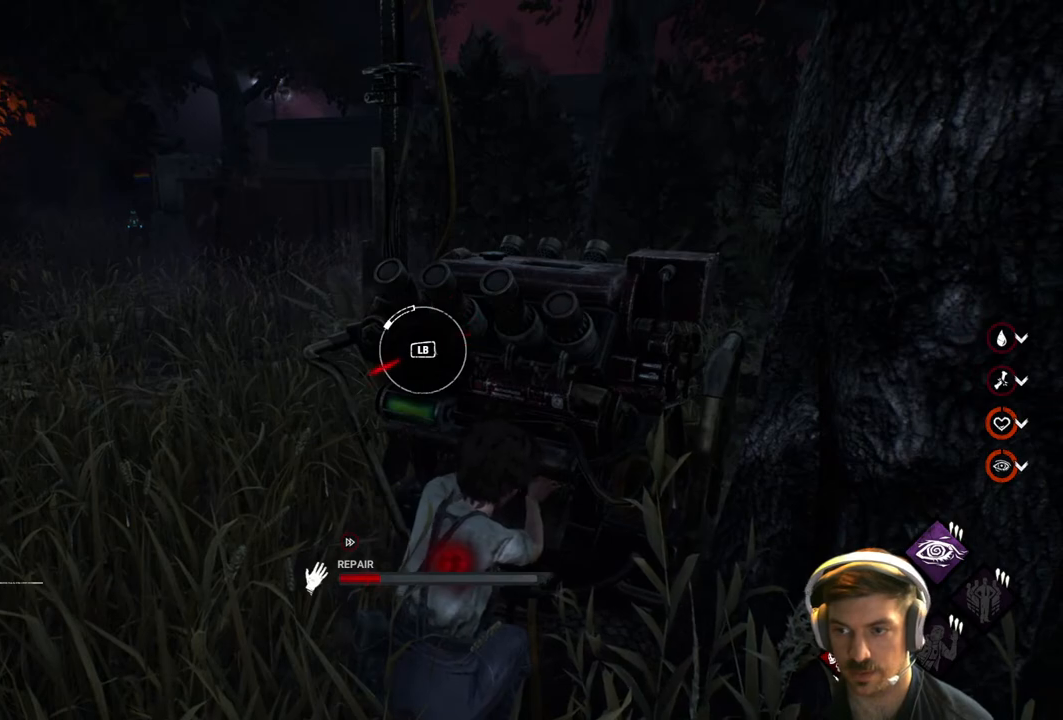
{"buttons": ["R1"], "left_stick": "center", "right_stick": "center", "events": [[217, "L1", "down"], [350, "L1", "up"]]}
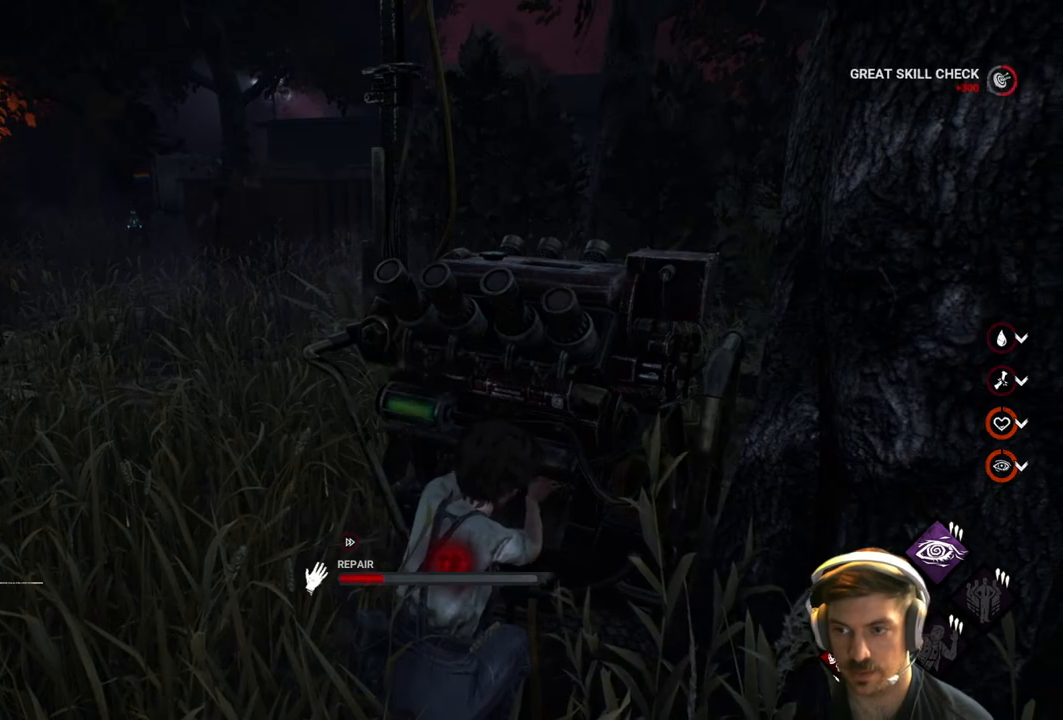
{"buttons": ["R1"], "left_stick": "center", "right_stick": "center", "events": [[233, "right_stick", "right"], [417, "right_stick", "center"]]}
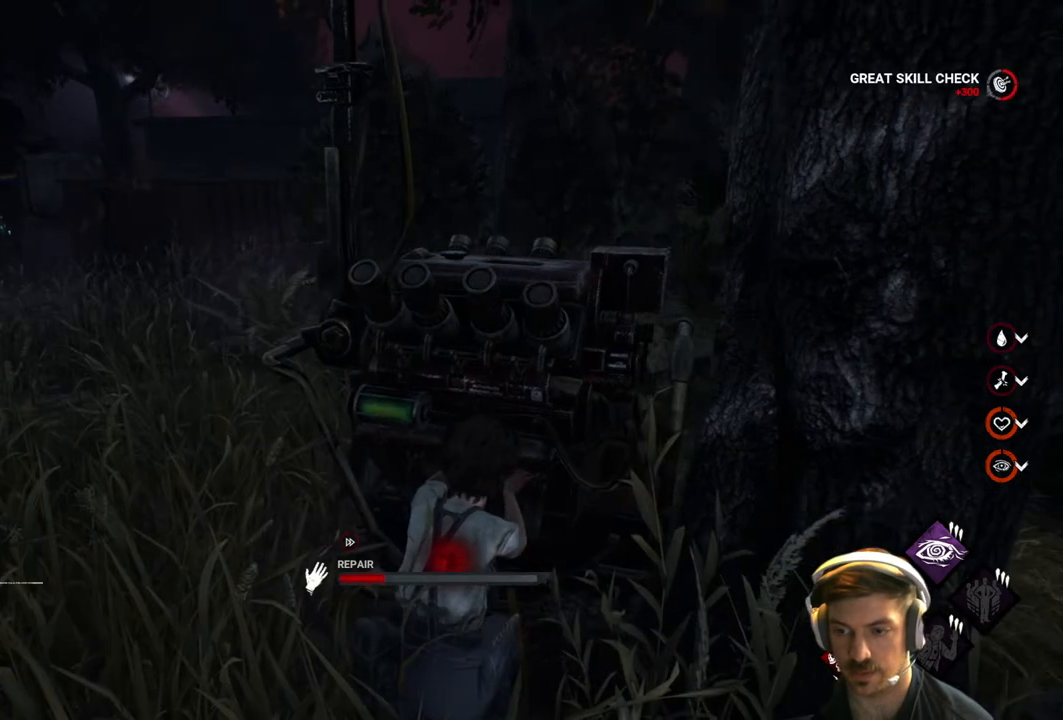
{"buttons": ["R1"], "left_stick": "center", "right_stick": "center", "events": []}
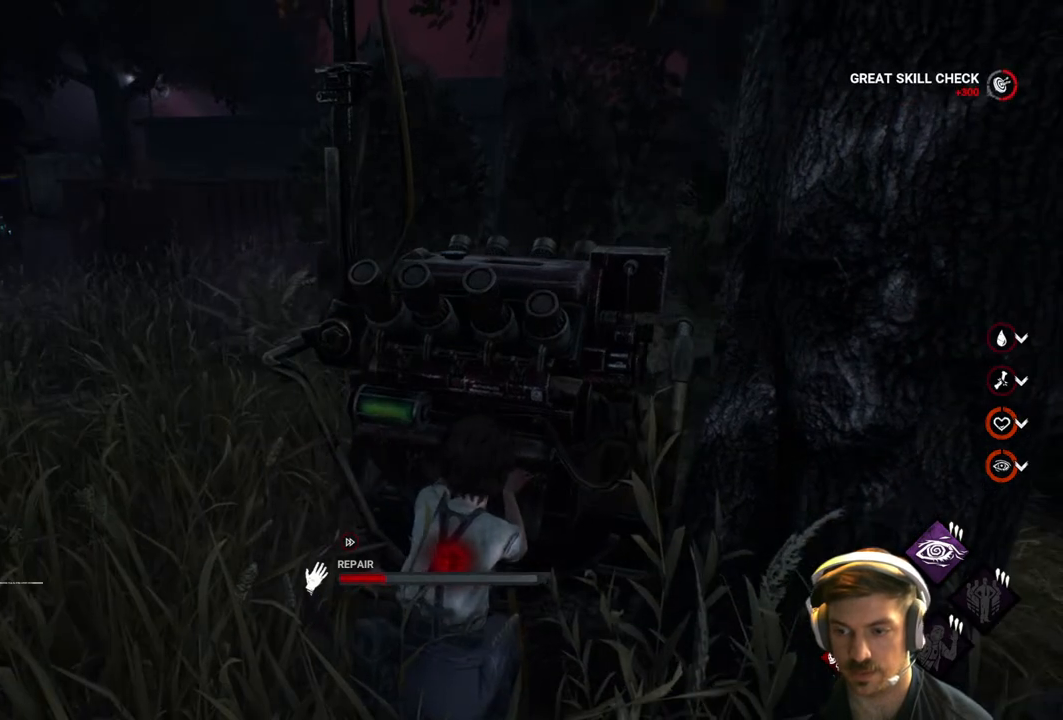
{"buttons": ["R1"], "left_stick": "center", "right_stick": "center", "events": []}
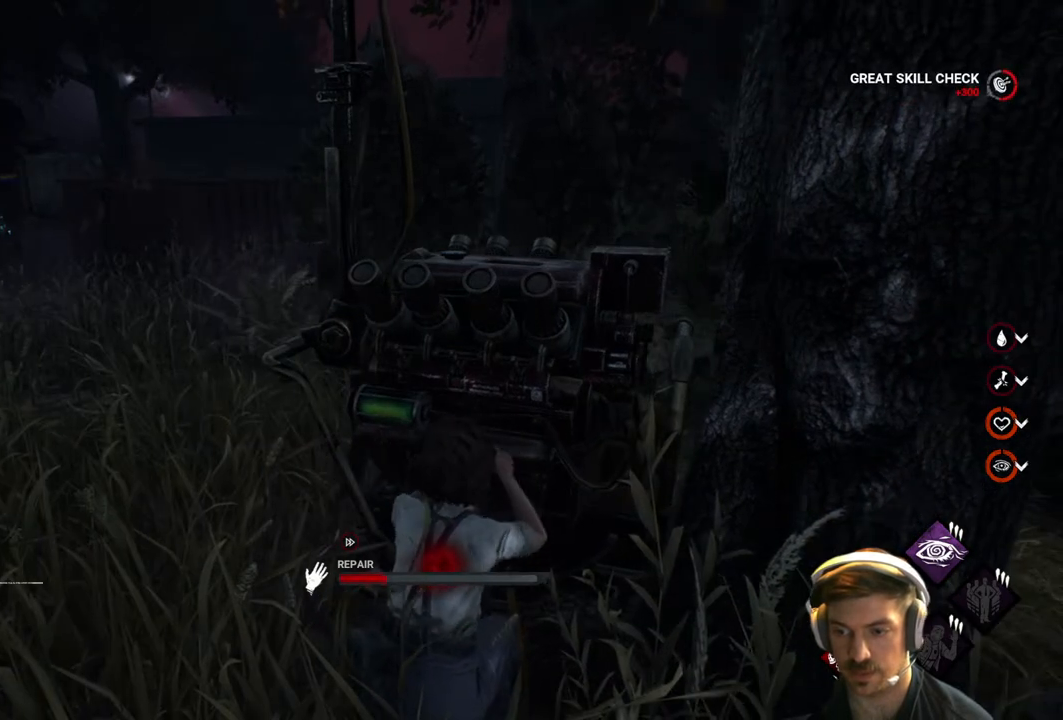
{"buttons": ["R1"], "left_stick": "center", "right_stick": "center", "events": []}
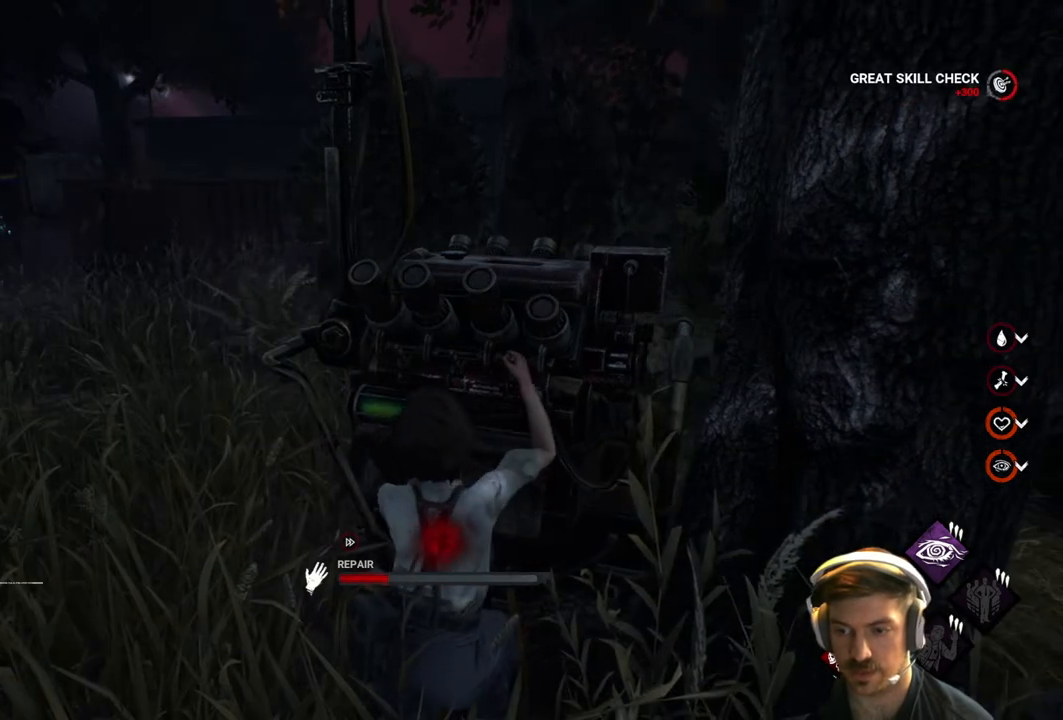
{"buttons": ["R1"], "left_stick": "center", "right_stick": "center", "events": []}
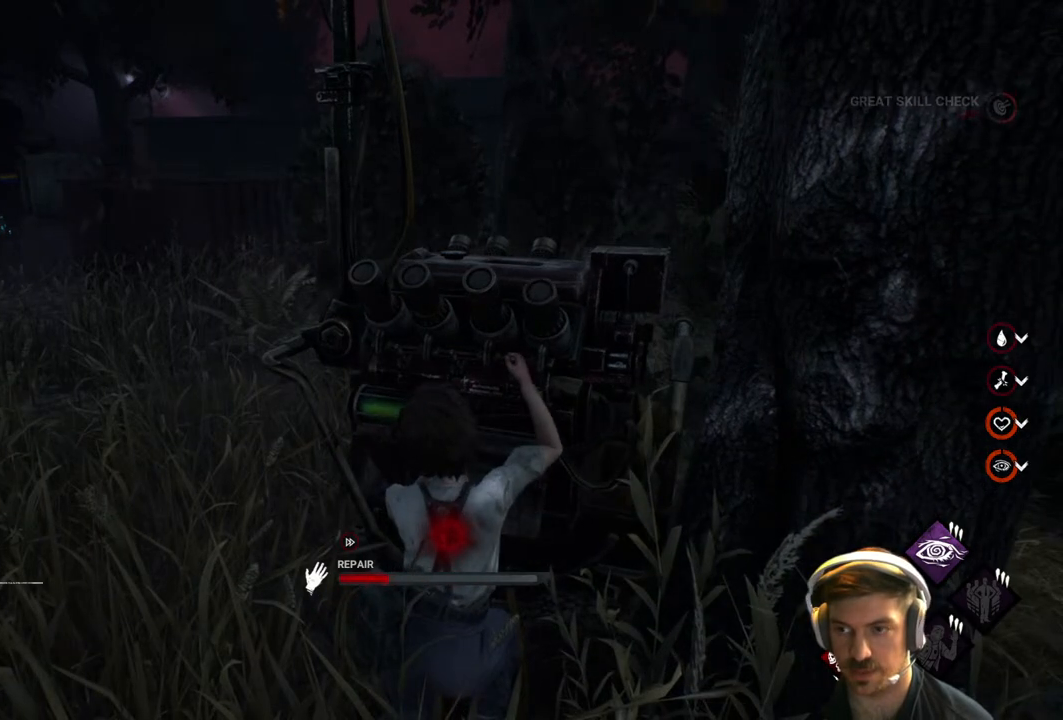
{"buttons": ["R1"], "left_stick": "center", "right_stick": "center", "events": []}
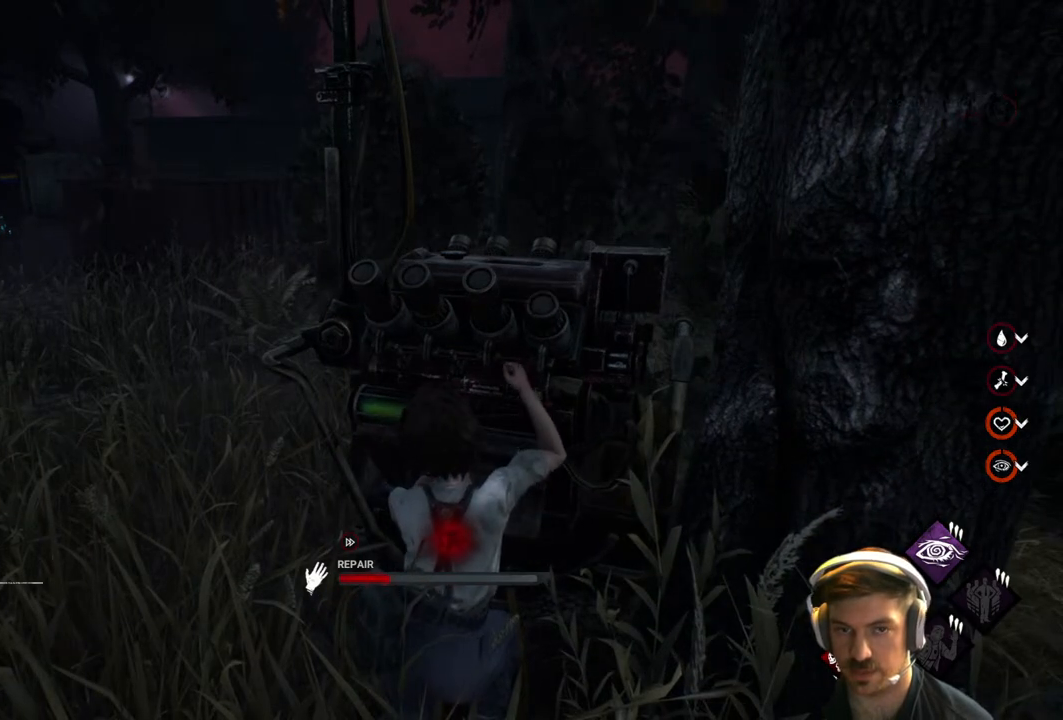
{"buttons": ["R1"], "left_stick": "center", "right_stick": "center", "events": []}
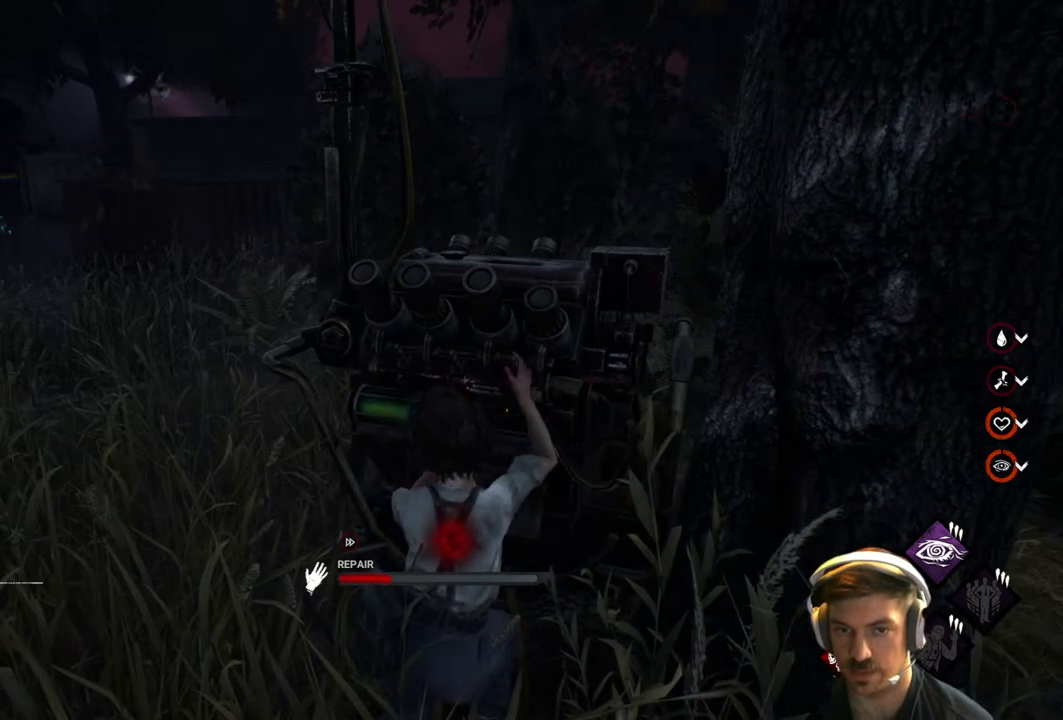
{"buttons": ["R1"], "left_stick": "center", "right_stick": "center", "events": []}
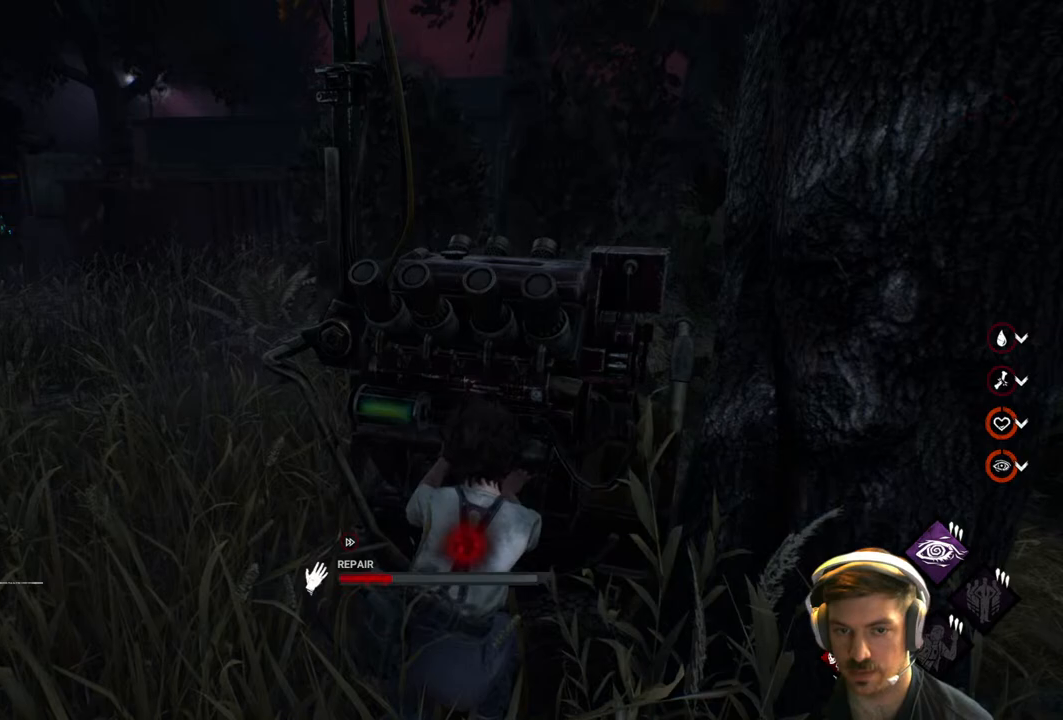
{"buttons": ["R1"], "left_stick": "center", "right_stick": "center", "events": []}
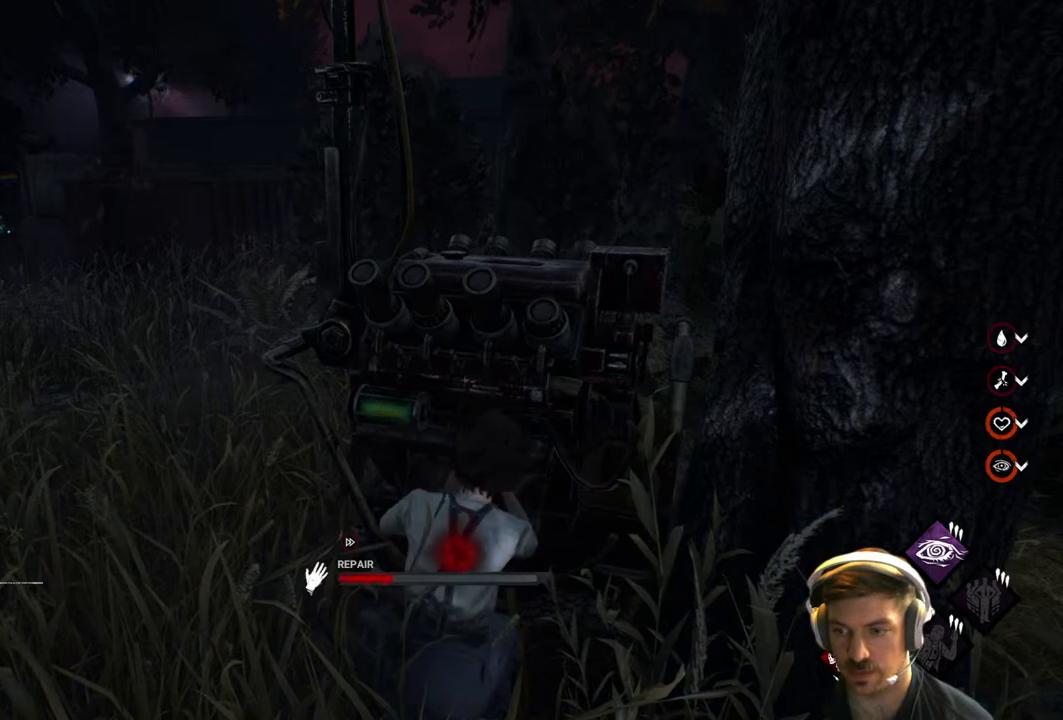
{"buttons": ["R1"], "left_stick": "center", "right_stick": "center", "events": []}
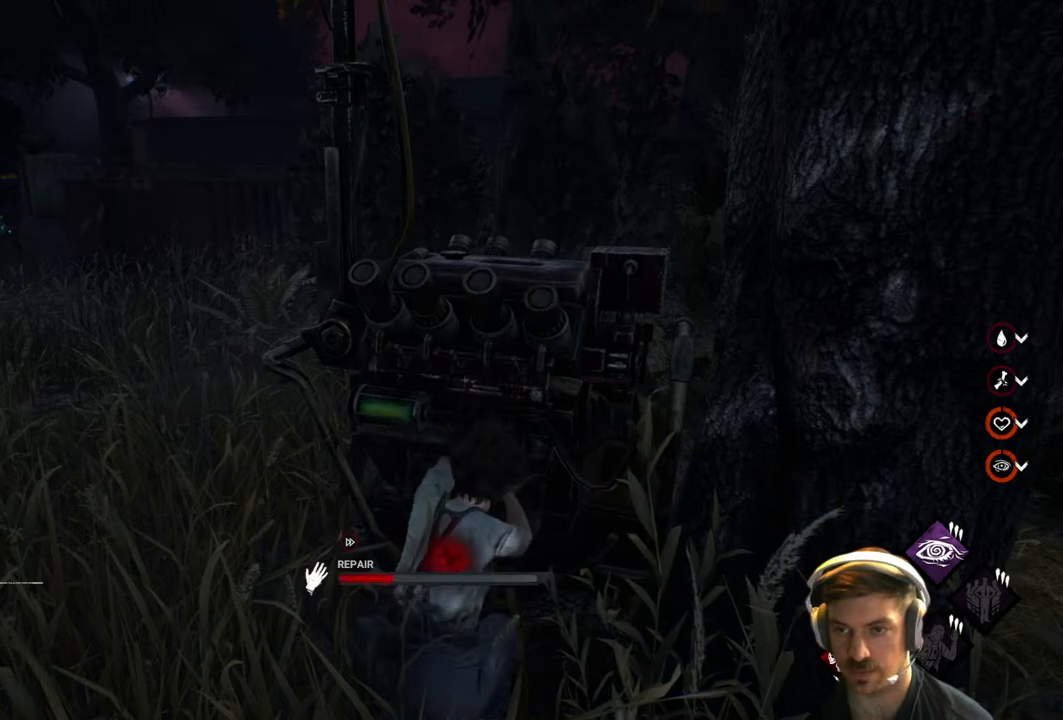
{"buttons": ["R1"], "left_stick": "center", "right_stick": "center", "events": []}
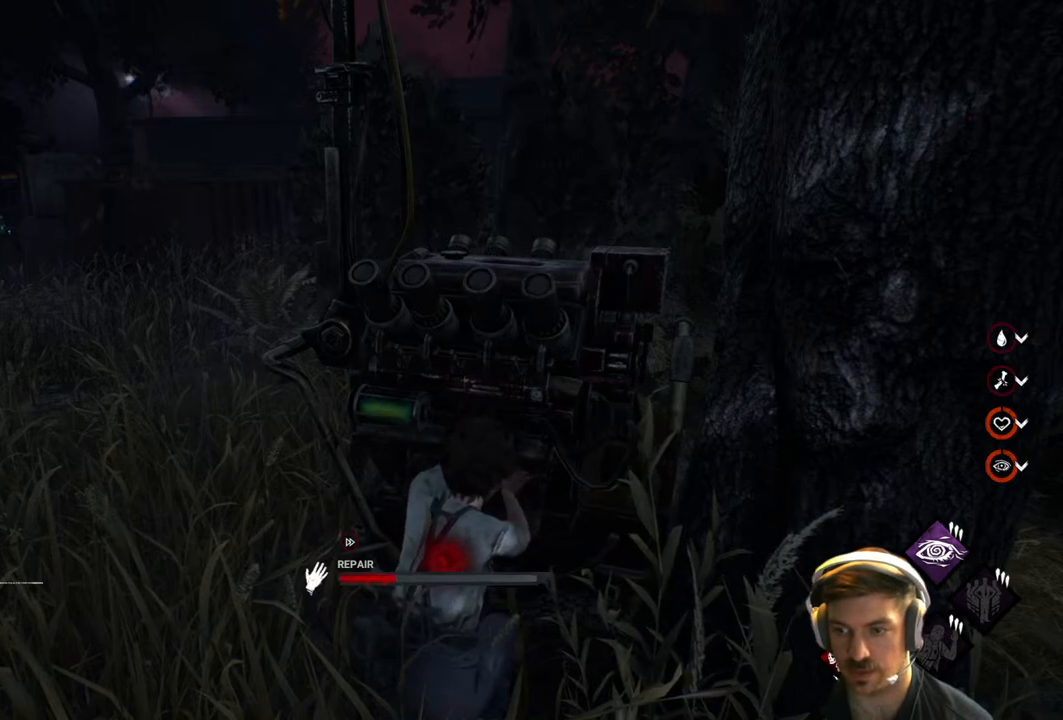
{"buttons": ["R1"], "left_stick": "center", "right_stick": "center", "events": []}
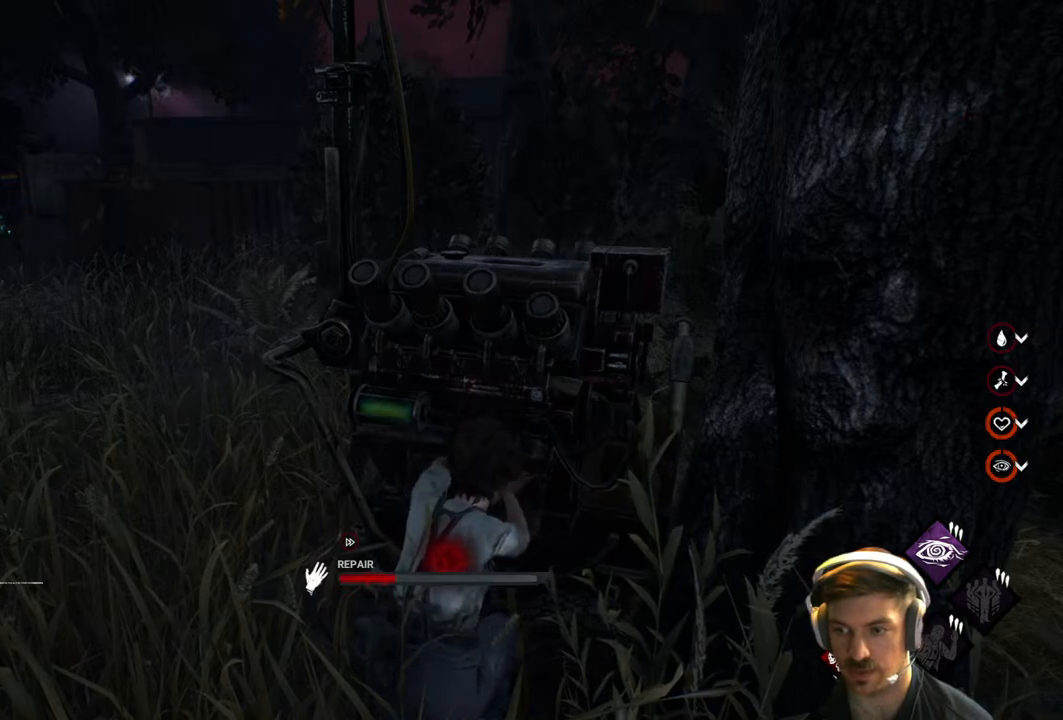
{"buttons": ["R1"], "left_stick": "center", "right_stick": "center", "events": []}
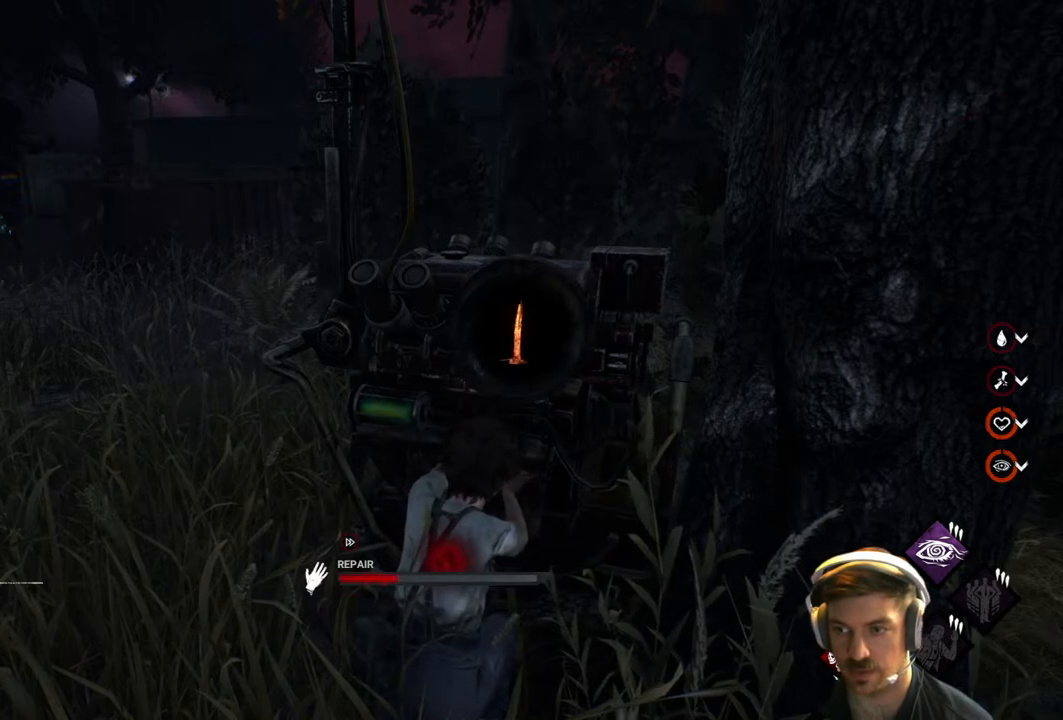
{"buttons": ["R1"], "left_stick": "center", "right_stick": "center", "events": []}
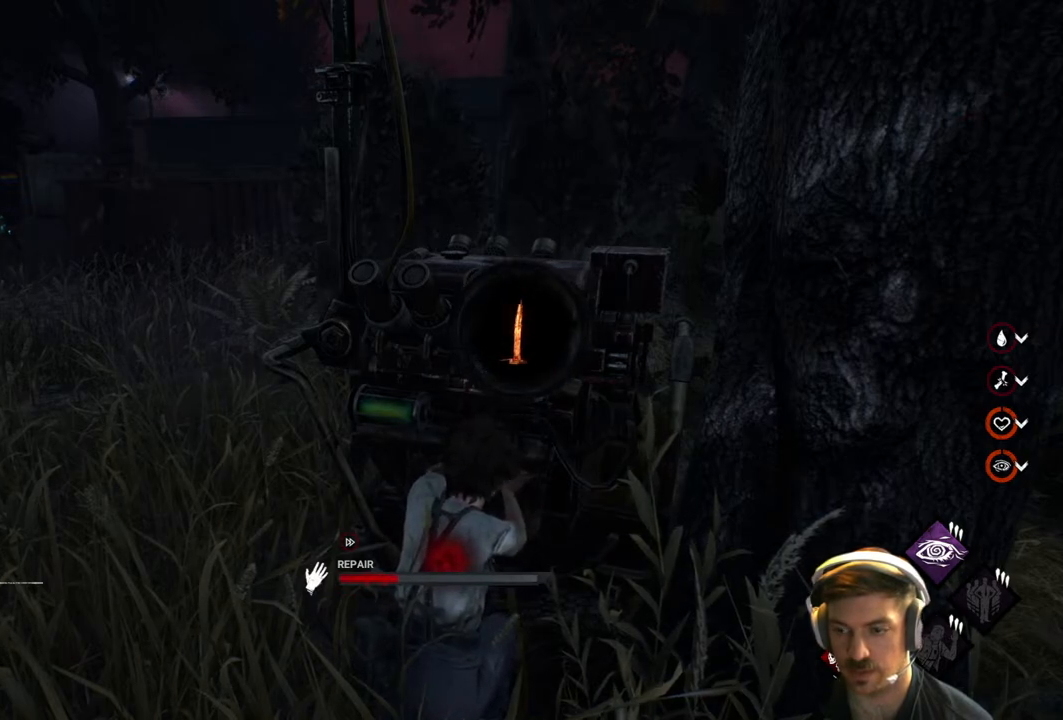
{"buttons": ["R1"], "left_stick": "center", "right_stick": "center", "events": []}
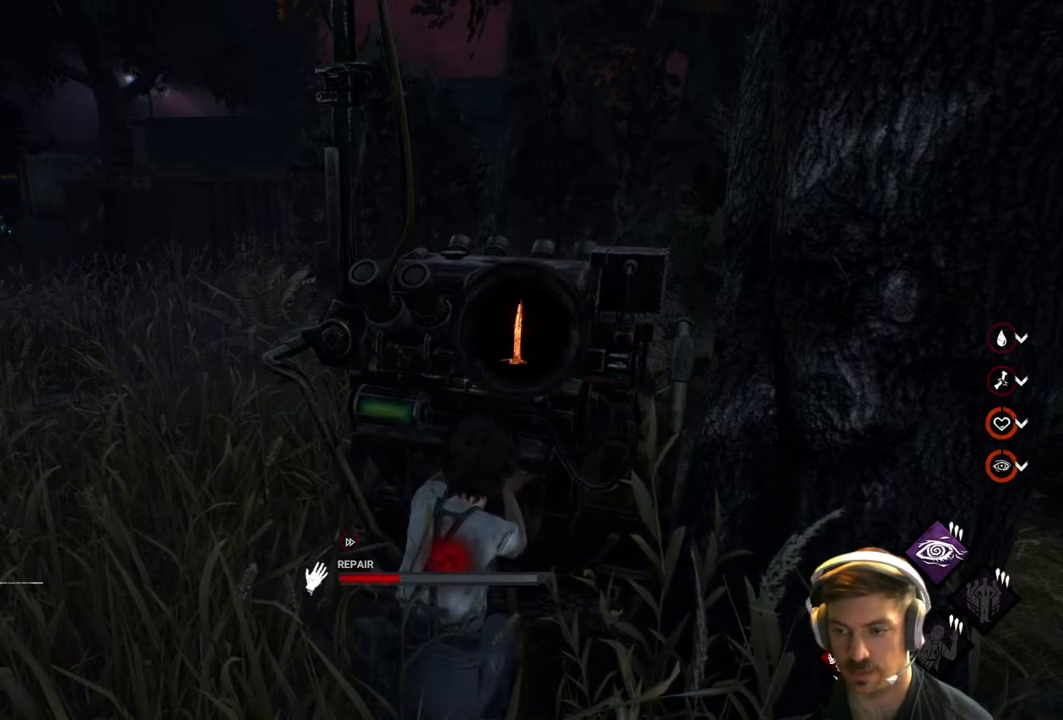
{"buttons": ["R1"], "left_stick": "center", "right_stick": "center", "events": []}
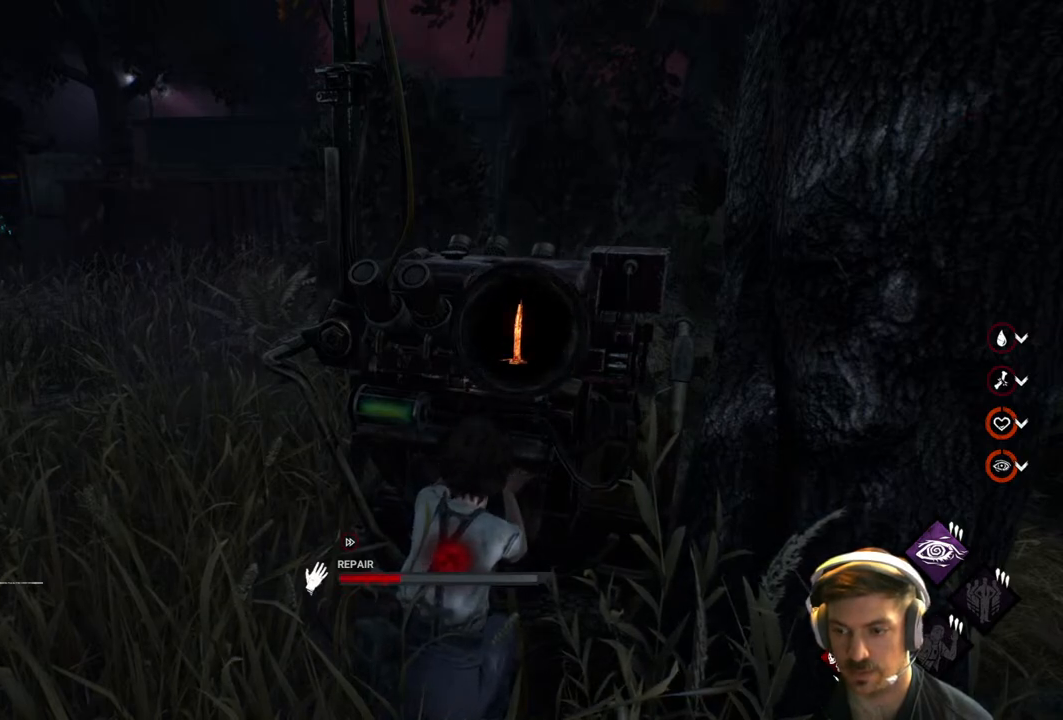
{"buttons": ["R1"], "left_stick": "center", "right_stick": "center", "events": []}
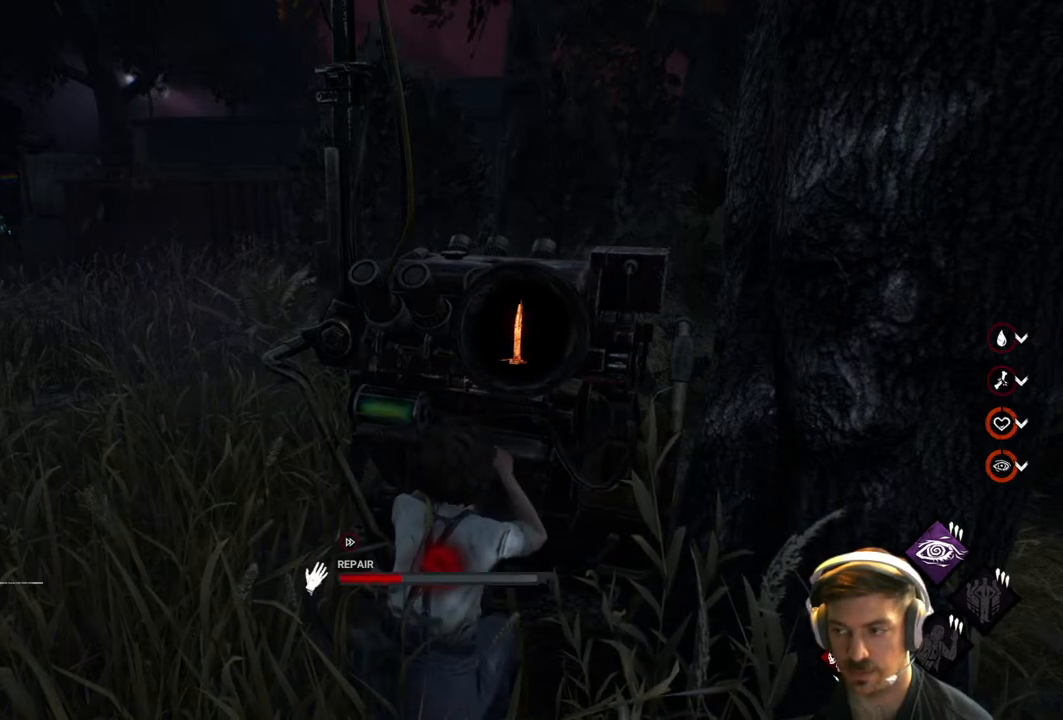
{"buttons": ["R1"], "left_stick": "center", "right_stick": "center", "events": []}
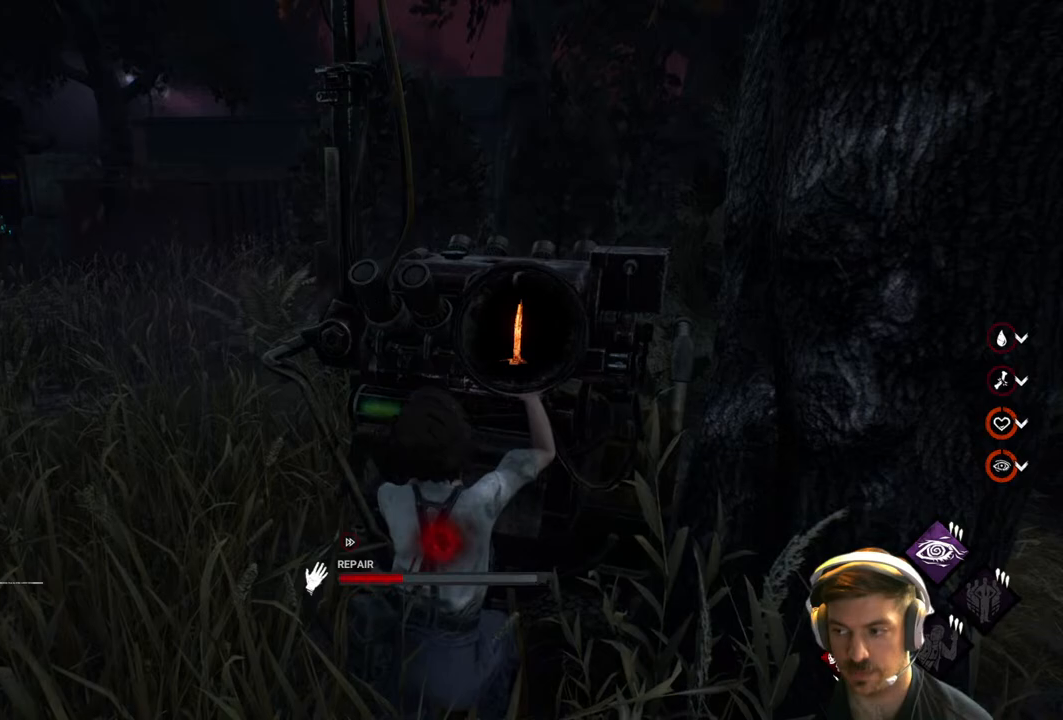
{"buttons": ["R1"], "left_stick": "center", "right_stick": "center", "events": []}
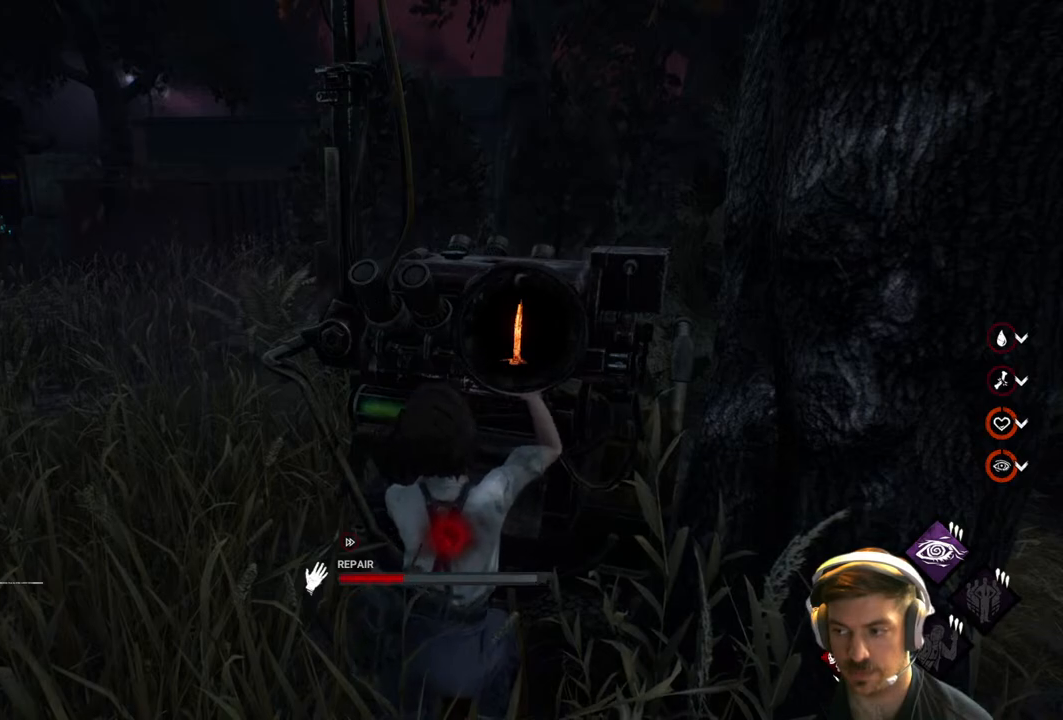
{"buttons": ["R1"], "left_stick": "center", "right_stick": "center", "events": []}
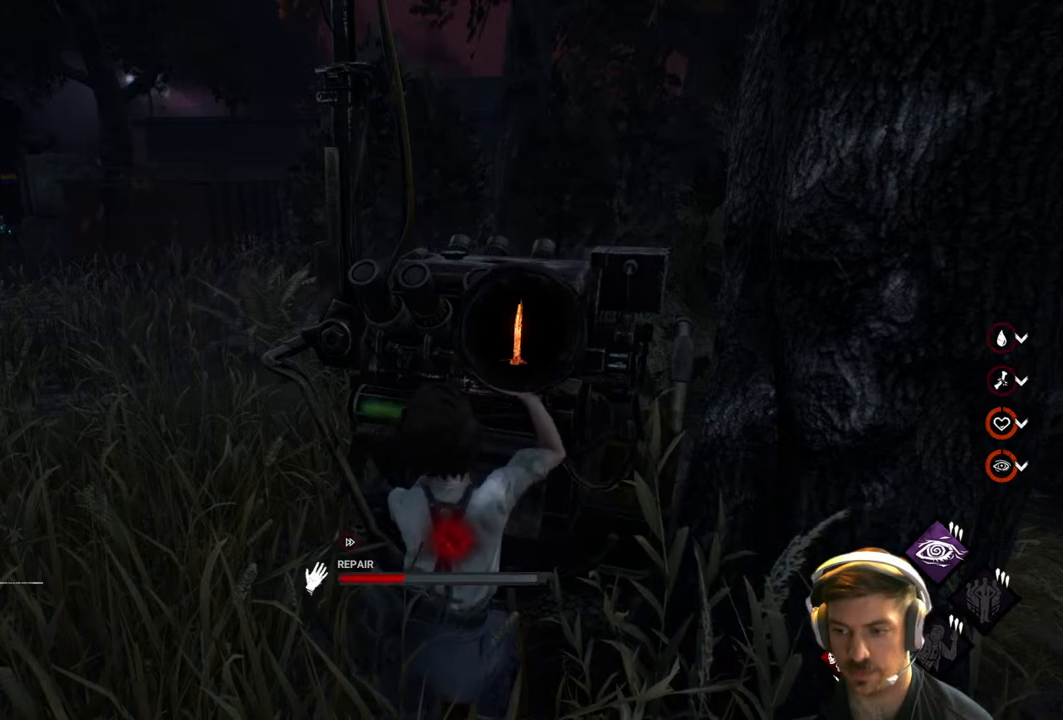
{"buttons": ["R1"], "left_stick": "center", "right_stick": "center", "events": []}